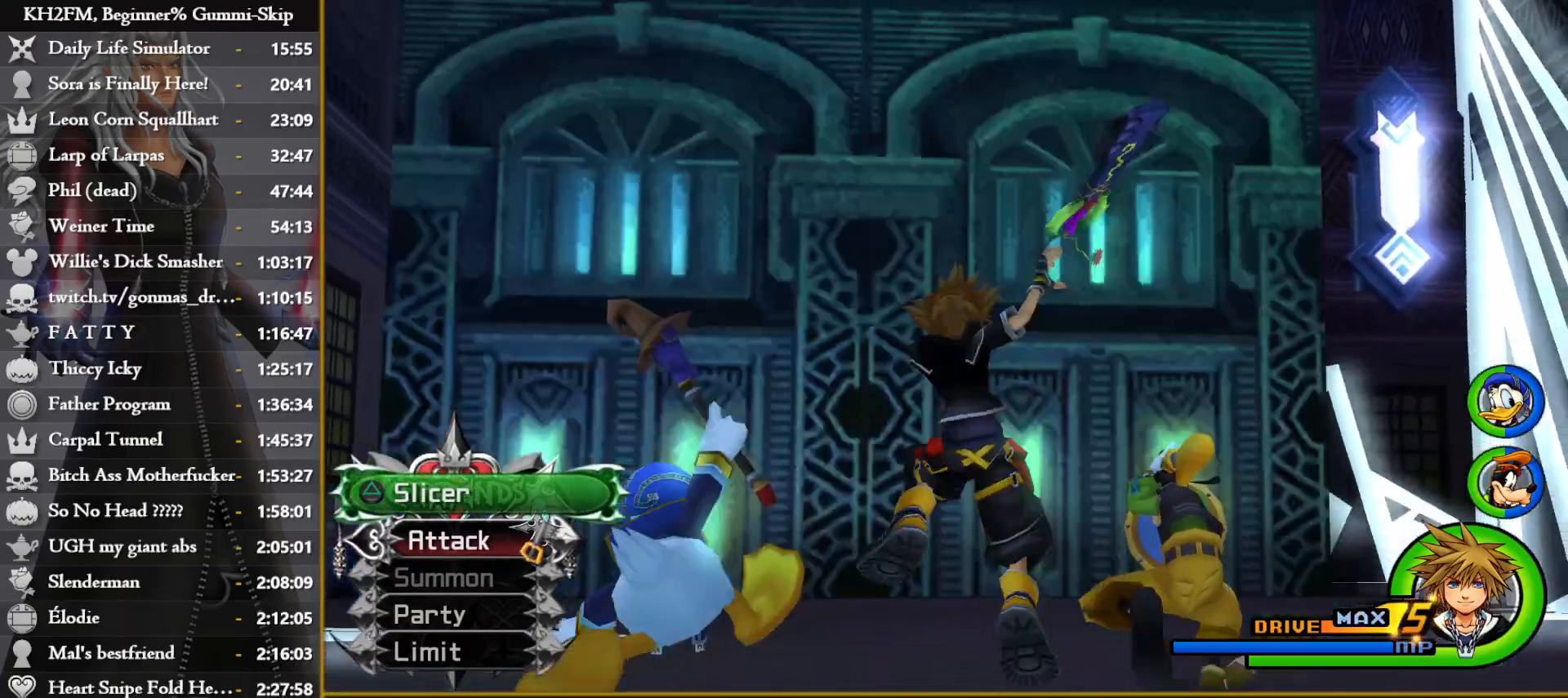
Gameplay with a controller (PlayStation layout); each line is a JSON object with the inputs held at the frame after it. "events" lists button and stick changes between this image and that frame as [ms after this image, input, new state], when the widget could be followed in between.
{"buttons": [], "left_stick": "center", "right_stick": "center", "events": []}
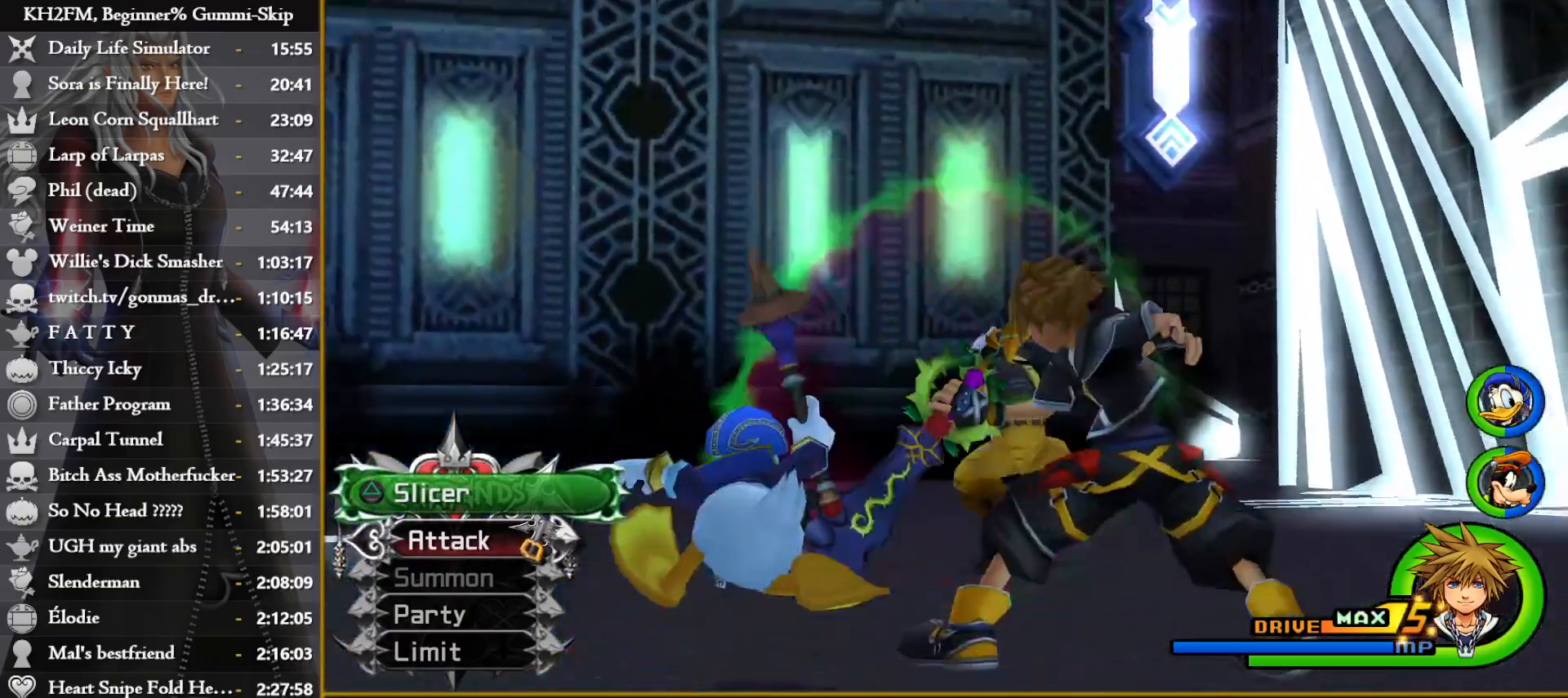
{"buttons": [], "left_stick": "center", "right_stick": "center", "events": []}
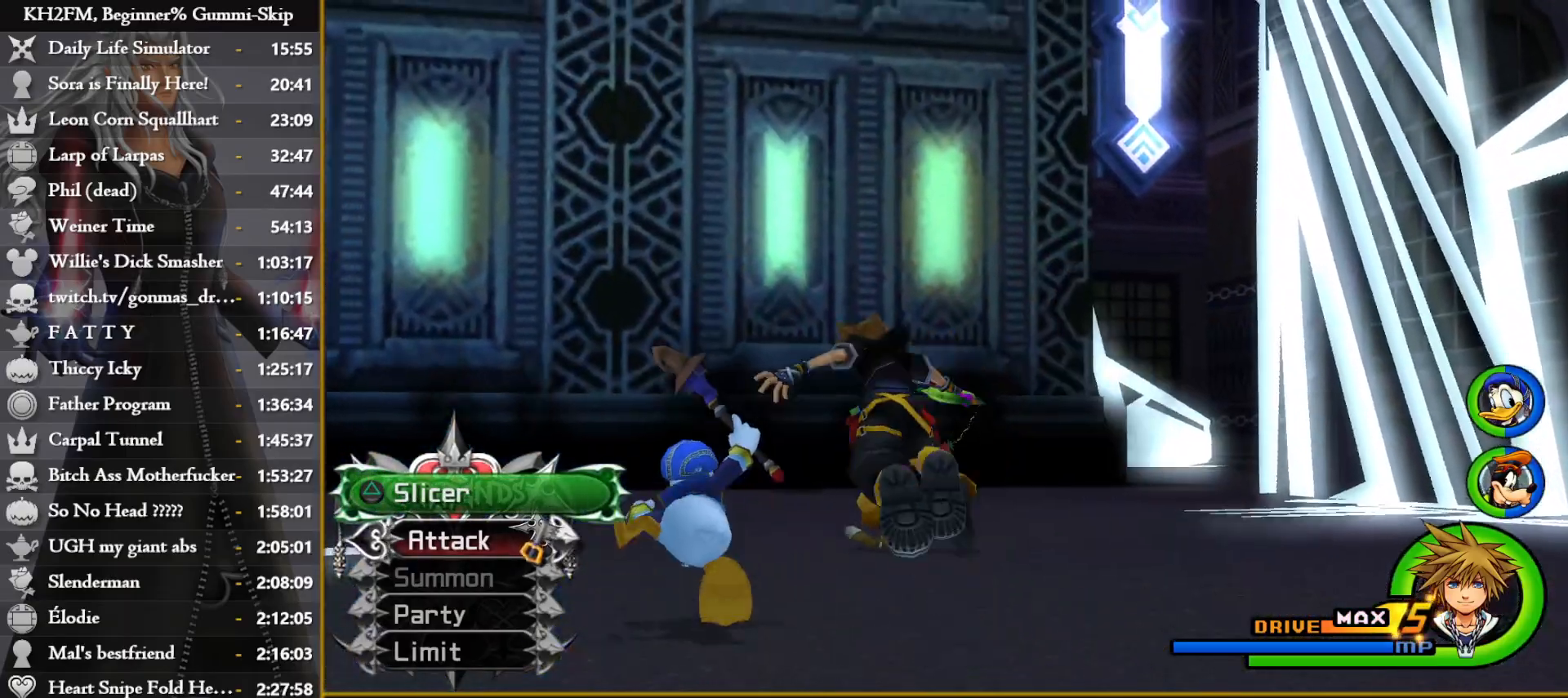
{"buttons": [], "left_stick": "center", "right_stick": "center", "events": []}
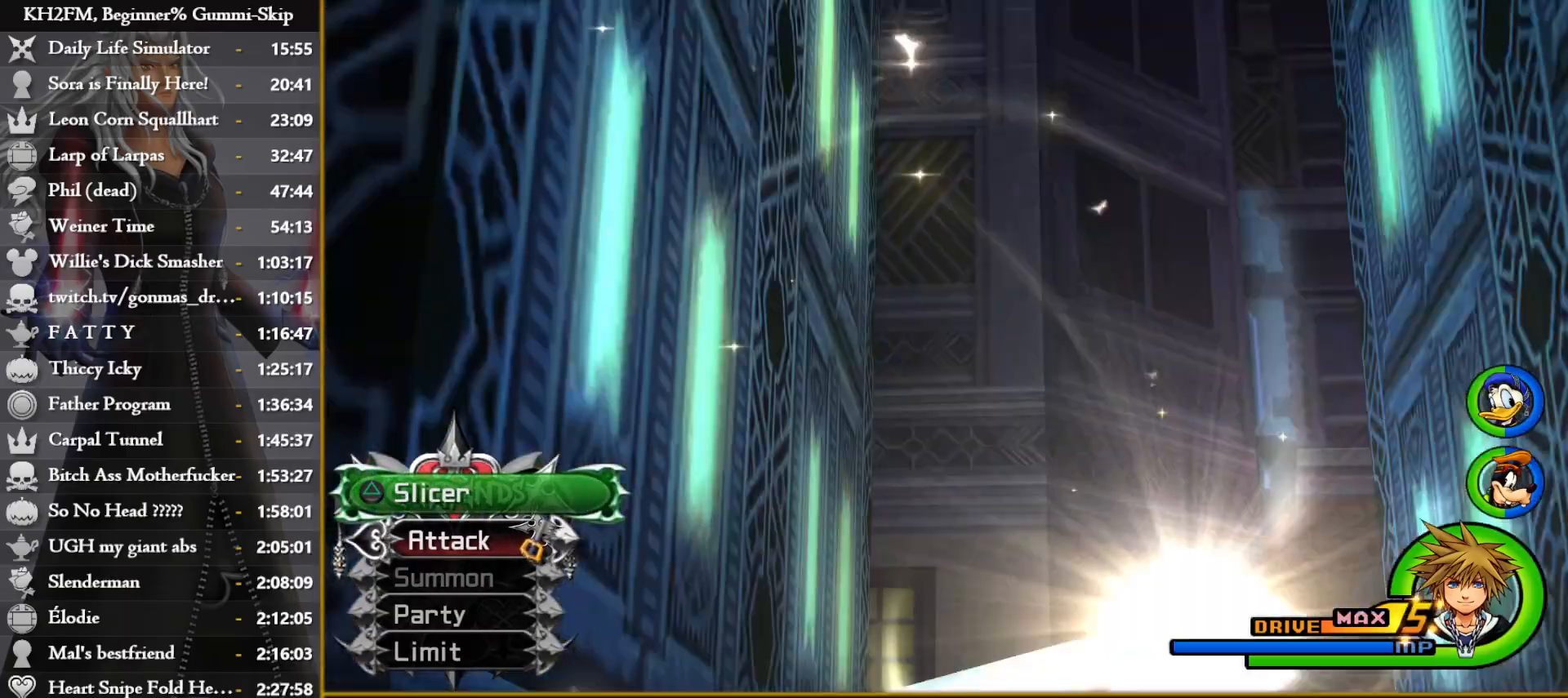
{"buttons": [], "left_stick": "center", "right_stick": "center", "events": []}
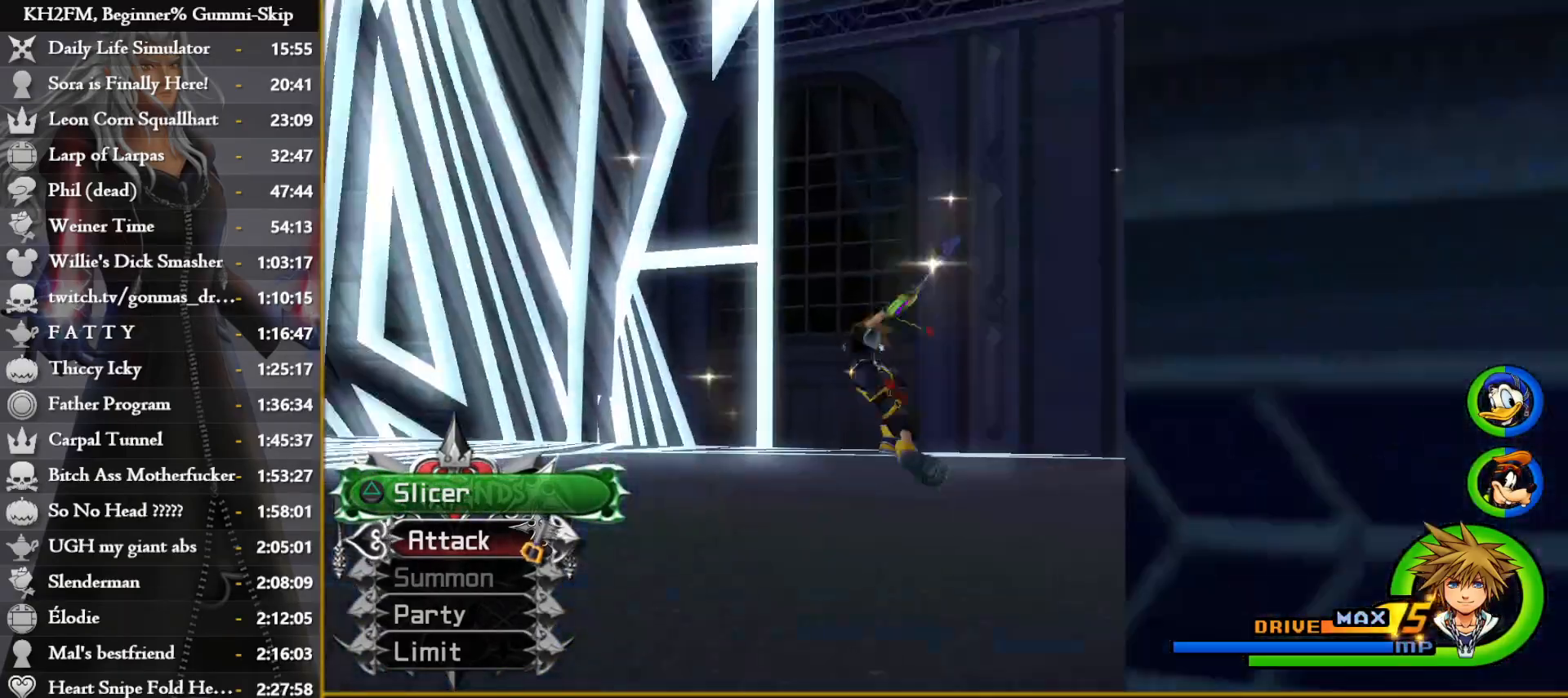
{"buttons": [], "left_stick": "up", "right_stick": "center", "events": [[217, "left_stick", "up"]]}
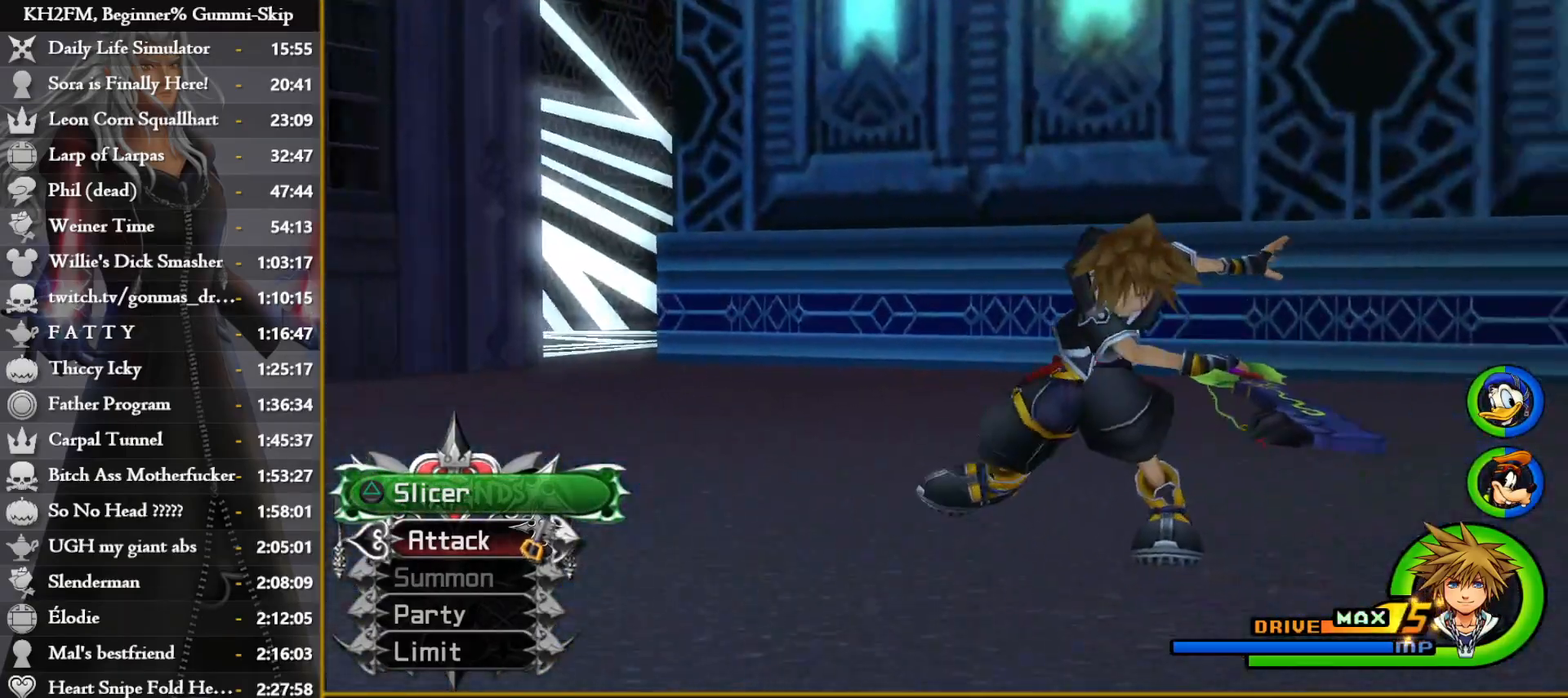
{"buttons": [], "left_stick": "up", "right_stick": "center", "events": []}
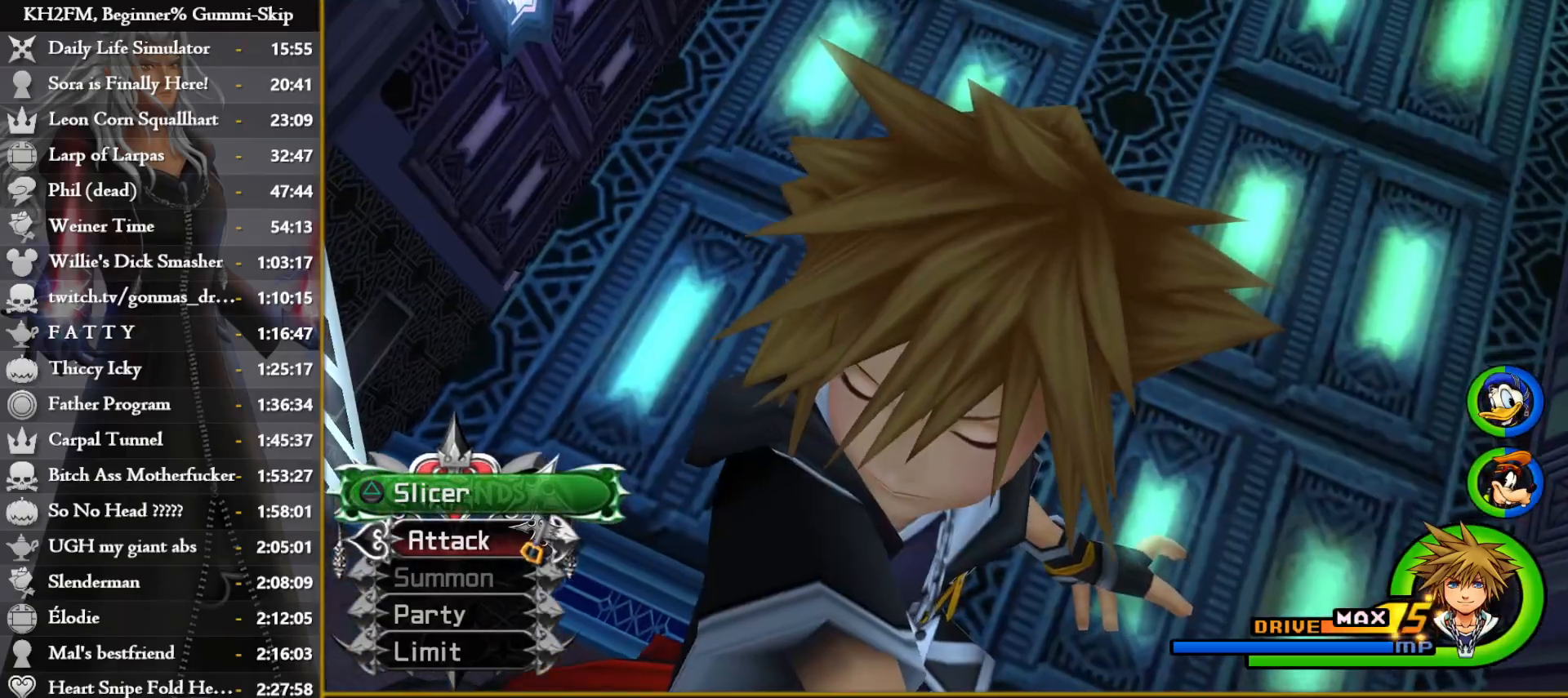
{"buttons": [], "left_stick": "up", "right_stick": "center", "events": []}
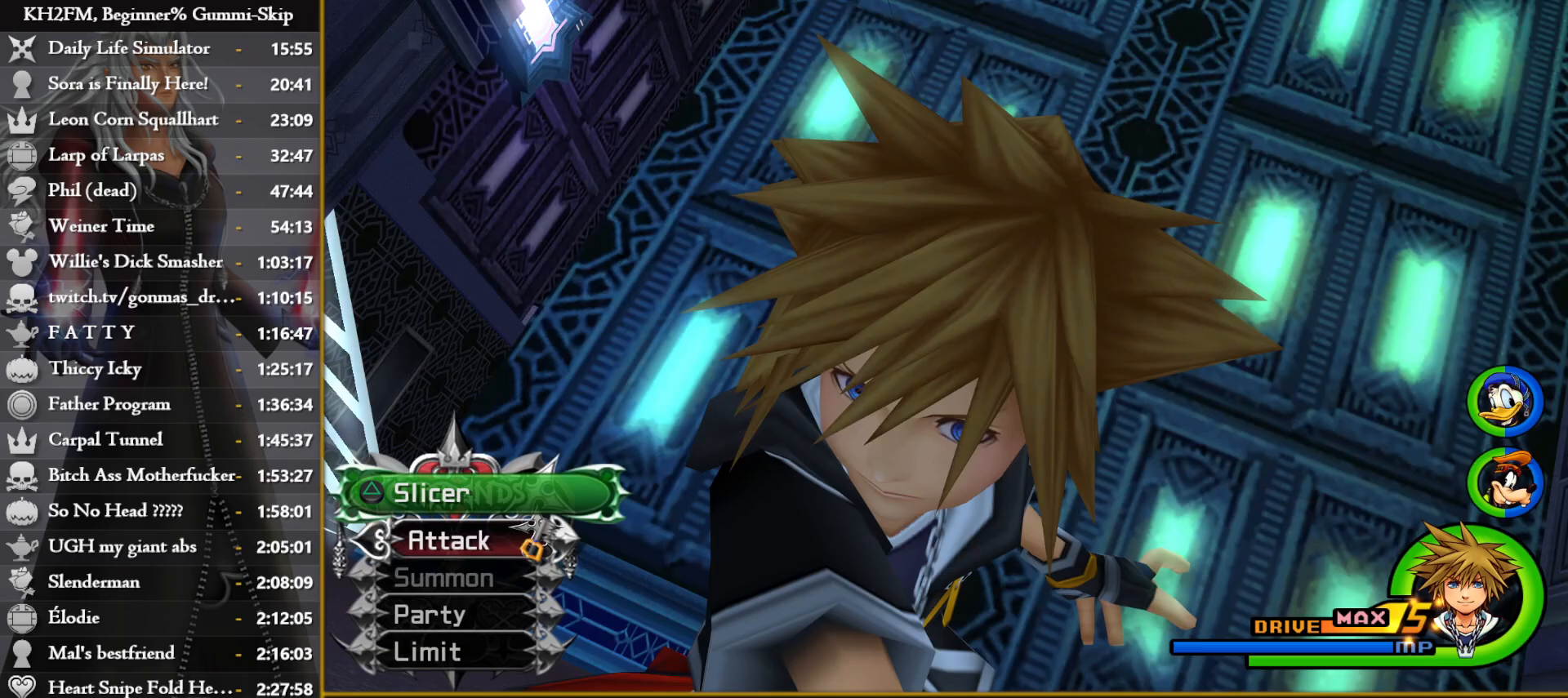
{"buttons": [], "left_stick": "up", "right_stick": "center", "events": []}
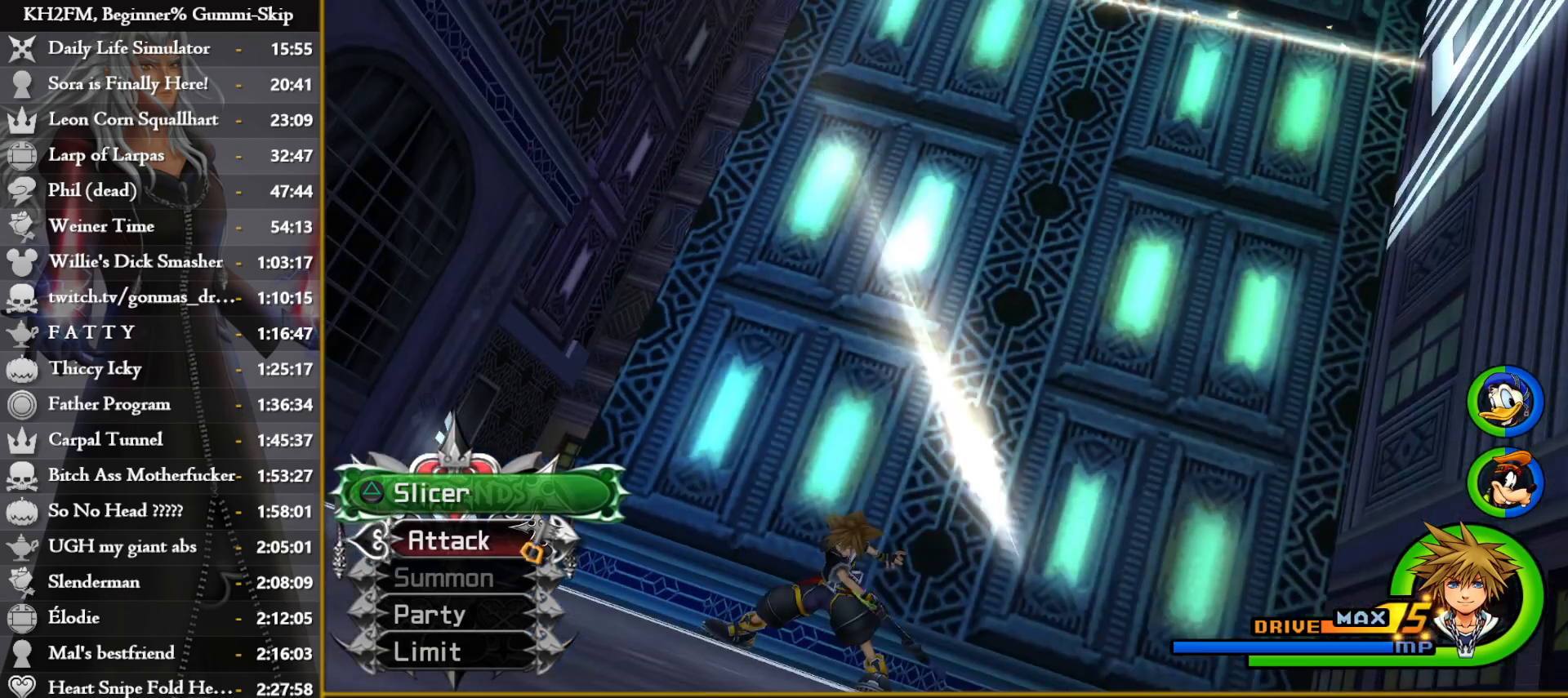
{"buttons": [], "left_stick": "up", "right_stick": "center", "events": [[367, "right_stick", "down-right"], [483, "right_stick", "center"]]}
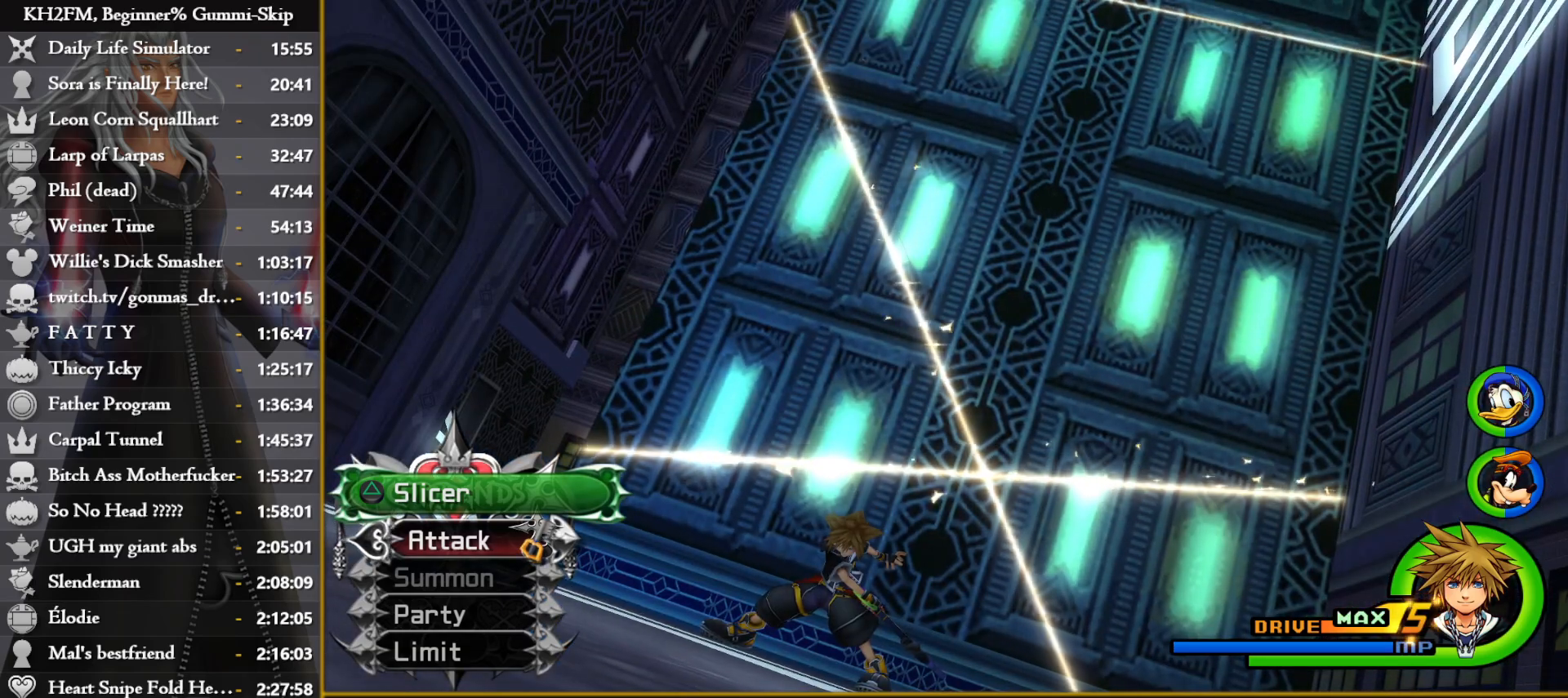
{"buttons": [], "left_stick": "up", "right_stick": "center", "events": []}
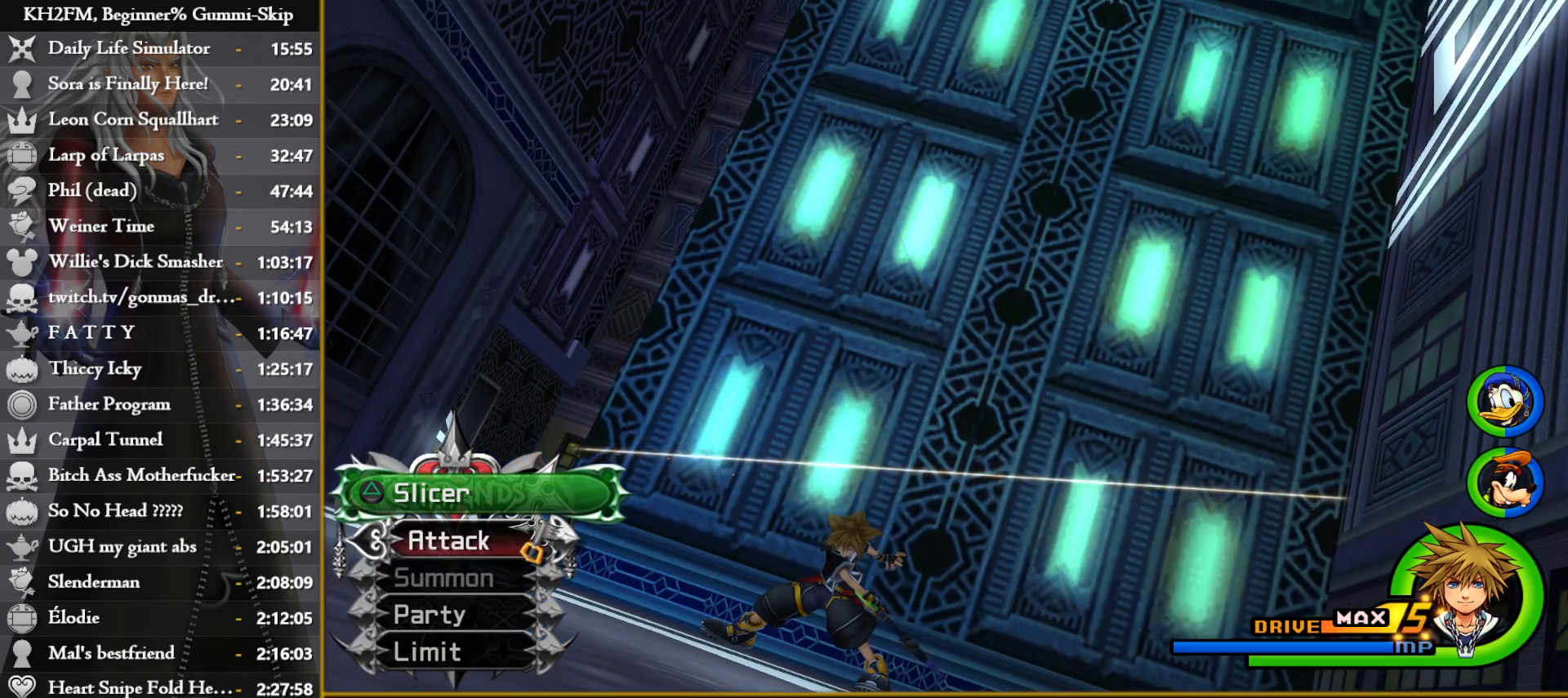
{"buttons": [], "left_stick": "up", "right_stick": "center", "events": []}
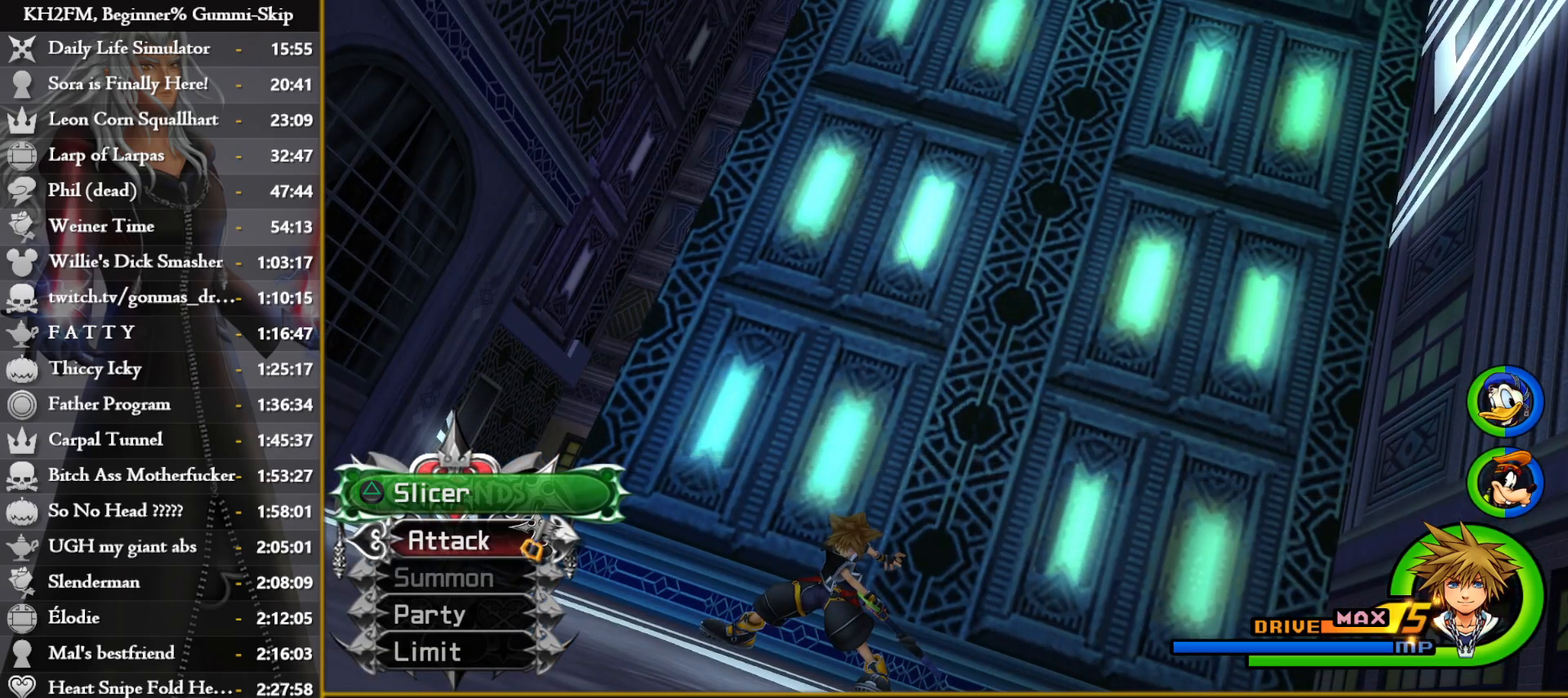
{"buttons": [], "left_stick": "up", "right_stick": "center", "events": []}
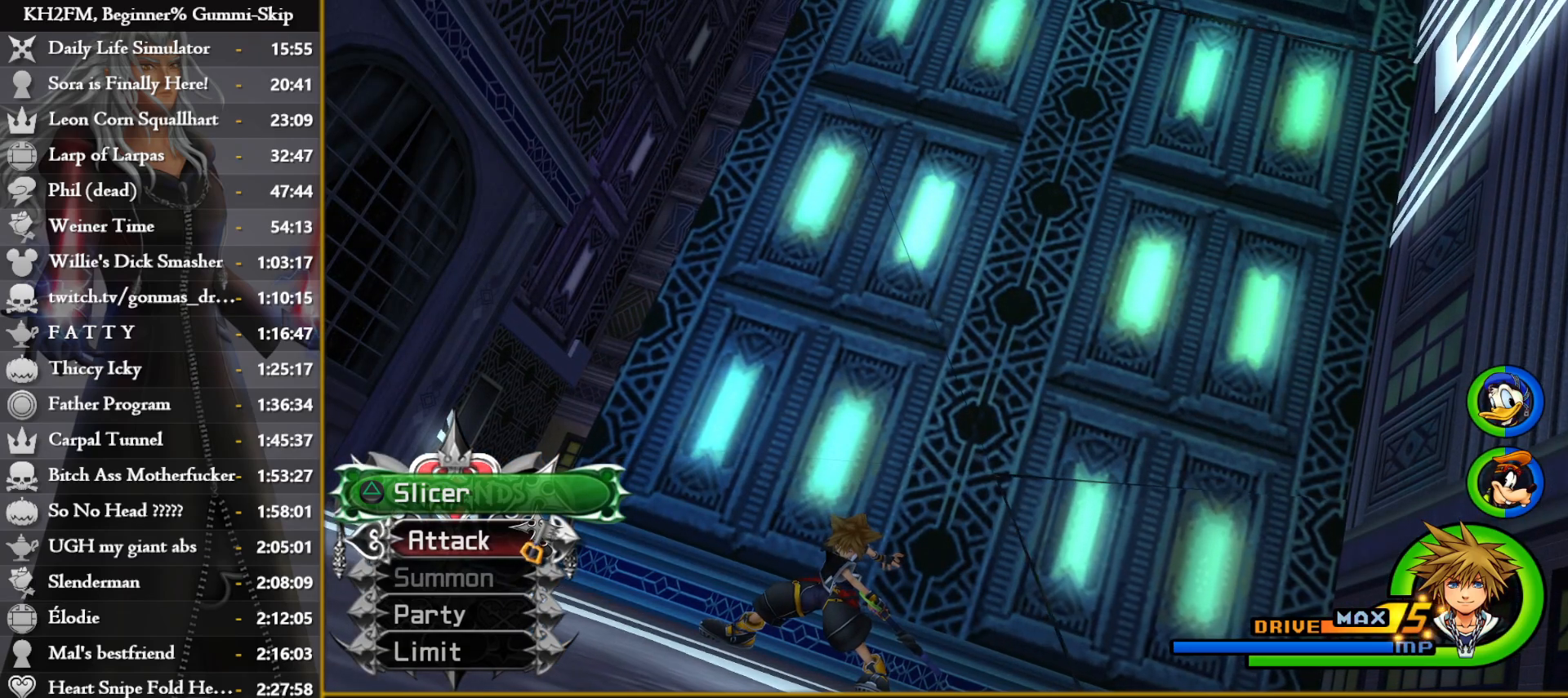
{"buttons": [], "left_stick": "up", "right_stick": "center", "events": []}
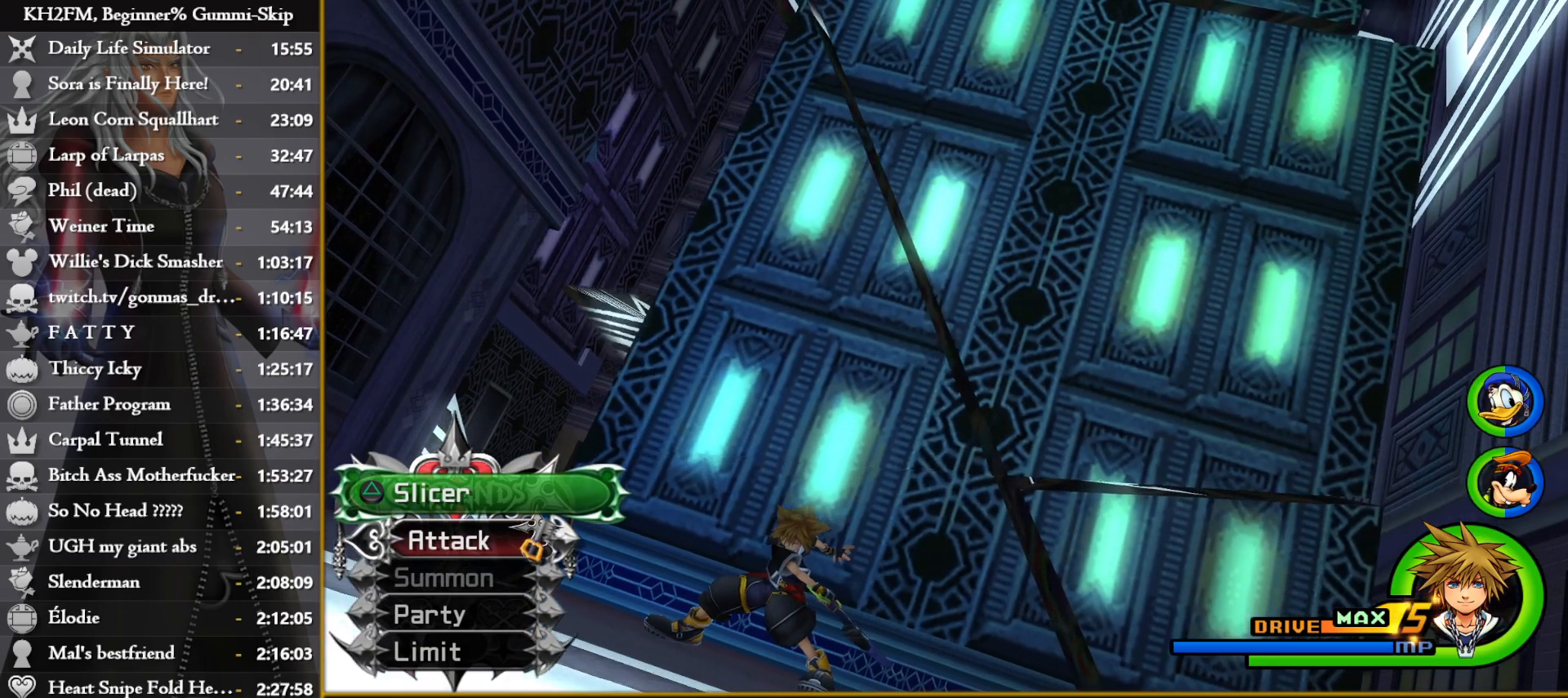
{"buttons": [], "left_stick": "up", "right_stick": "center", "events": []}
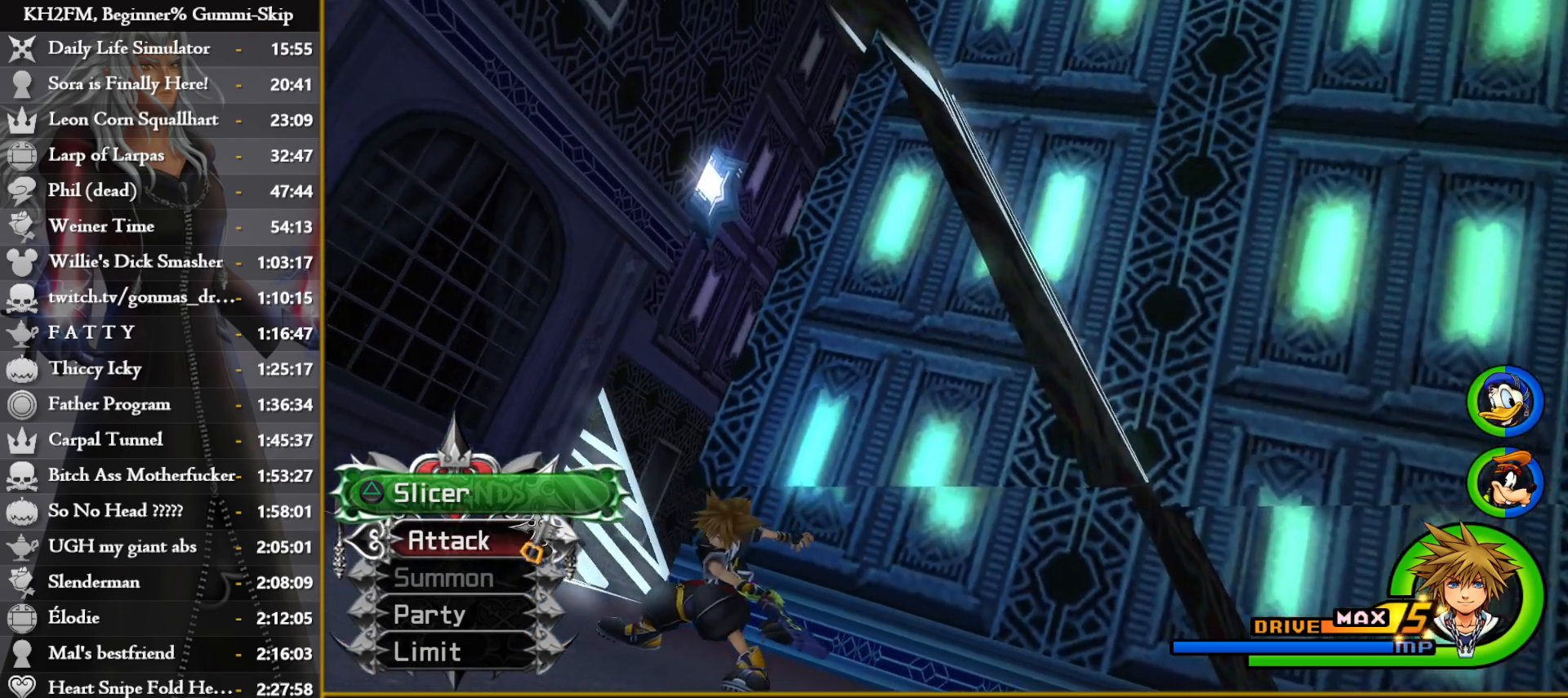
{"buttons": [], "left_stick": "up", "right_stick": "center", "events": []}
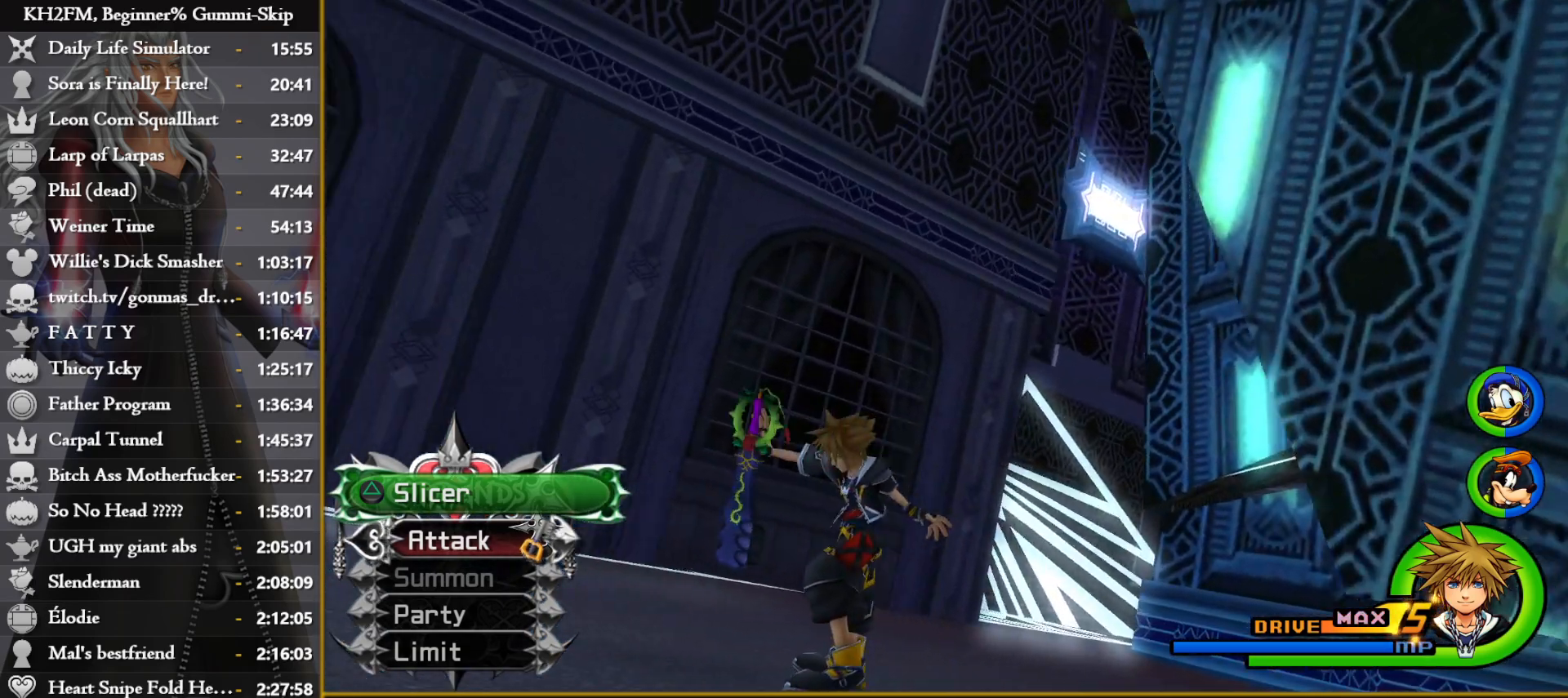
{"buttons": [], "left_stick": "up", "right_stick": "center", "events": []}
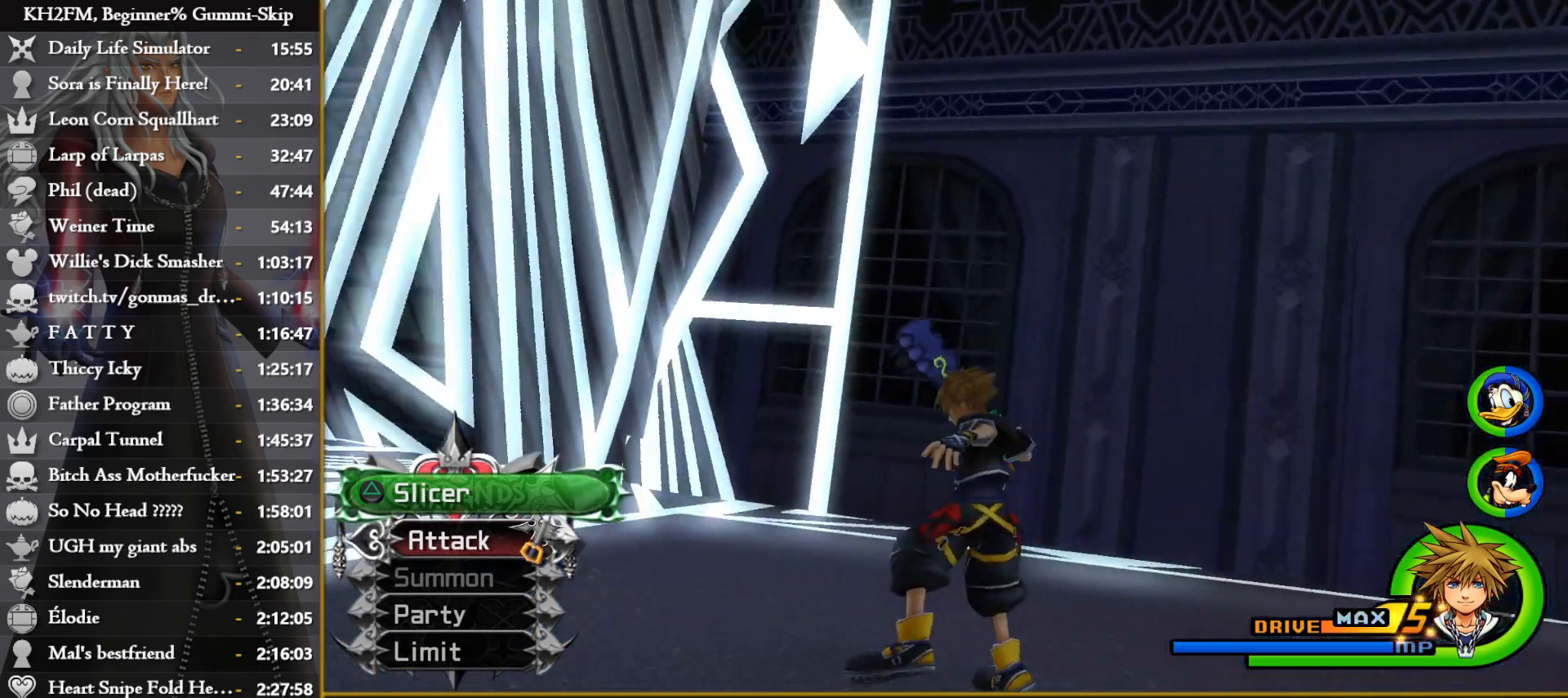
{"buttons": ["SQUARE"], "left_stick": "up", "right_stick": "center", "events": [[167, "SQUARE", "down"], [233, "SQUARE", "up"], [317, "SQUARE", "down"], [367, "SQUARE", "up"], [433, "SQUARE", "down"]]}
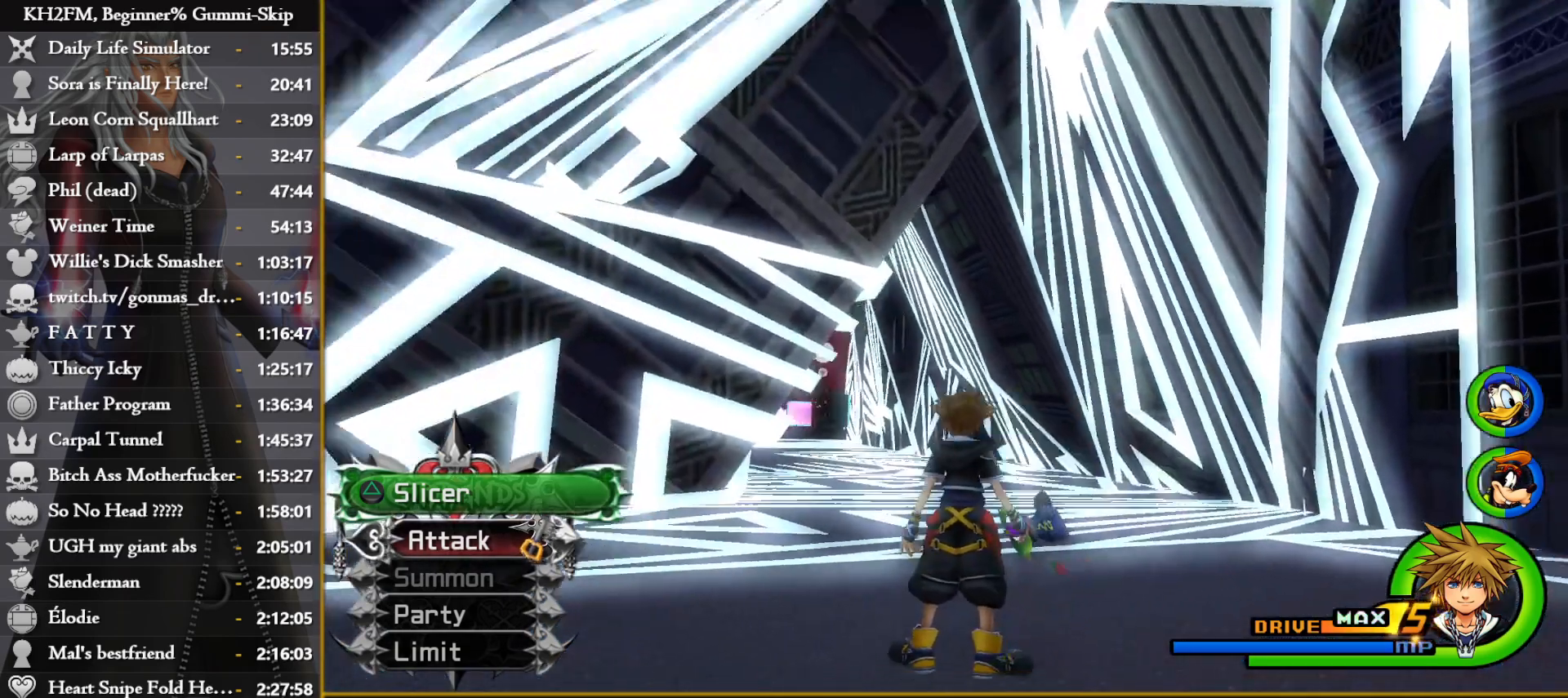
{"buttons": [], "left_stick": "up", "right_stick": "center", "events": [[17, "SQUARE", "up"], [83, "SQUARE", "down"], [167, "SQUARE", "up"], [233, "SQUARE", "down"], [300, "SQUARE", "up"], [367, "SQUARE", "down"], [450, "SQUARE", "up"]]}
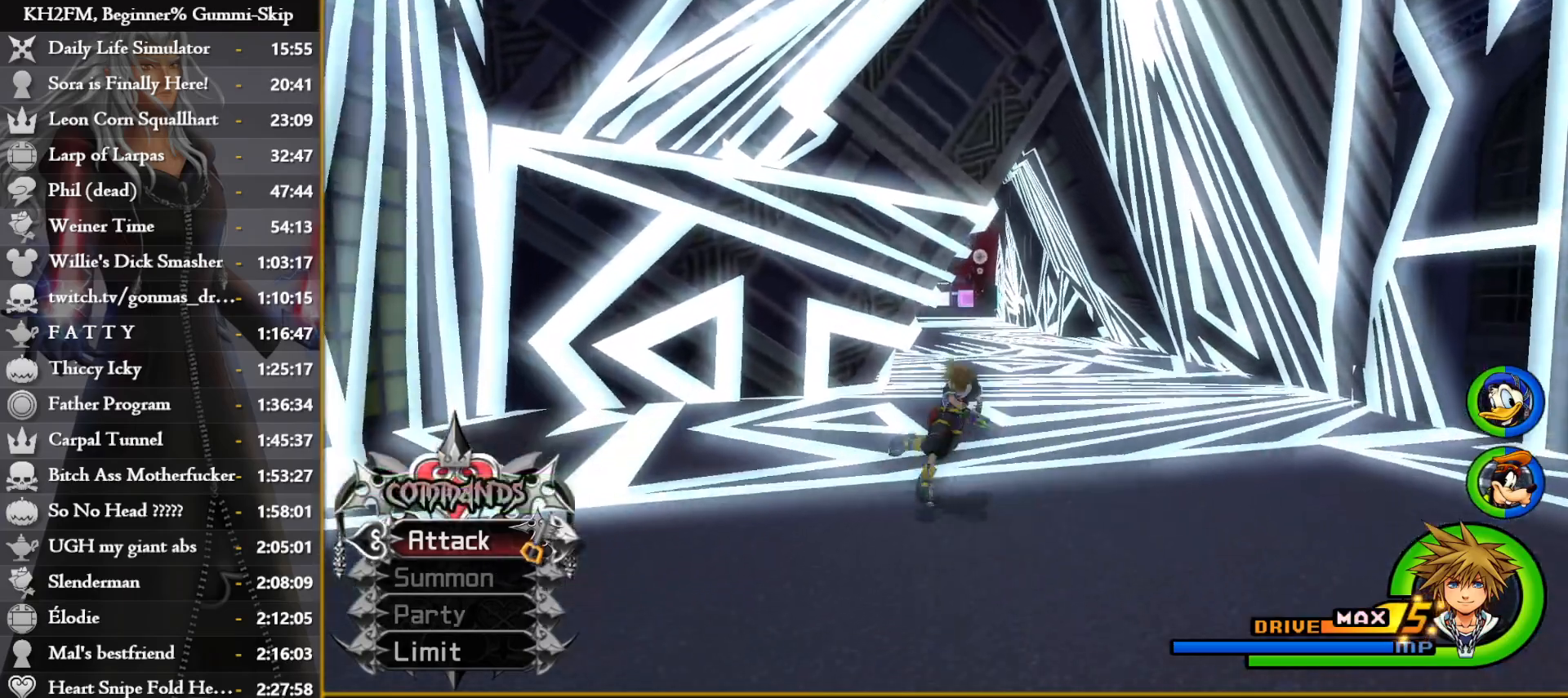
{"buttons": ["SQUARE"], "left_stick": "up", "right_stick": "center", "events": [[83, "right_stick", "down-right"], [200, "right_stick", "center"], [300, "SQUARE", "down"], [383, "SQUARE", "up"], [467, "SQUARE", "down"]]}
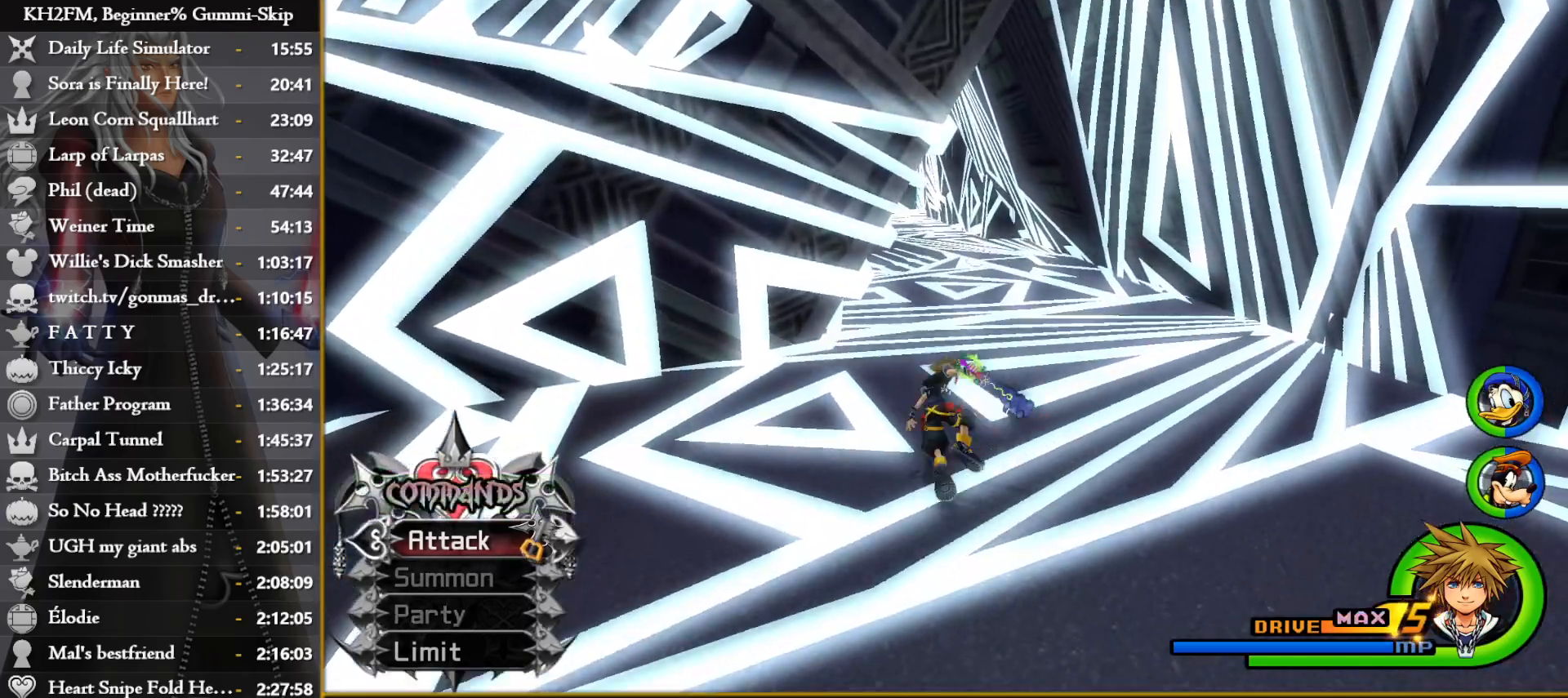
{"buttons": ["SQUARE"], "left_stick": "up", "right_stick": "center", "events": [[33, "SQUARE", "up"], [100, "SQUARE", "down"], [183, "SQUARE", "up"], [283, "right_stick", "left"], [400, "right_stick", "center"], [500, "SQUARE", "down"]]}
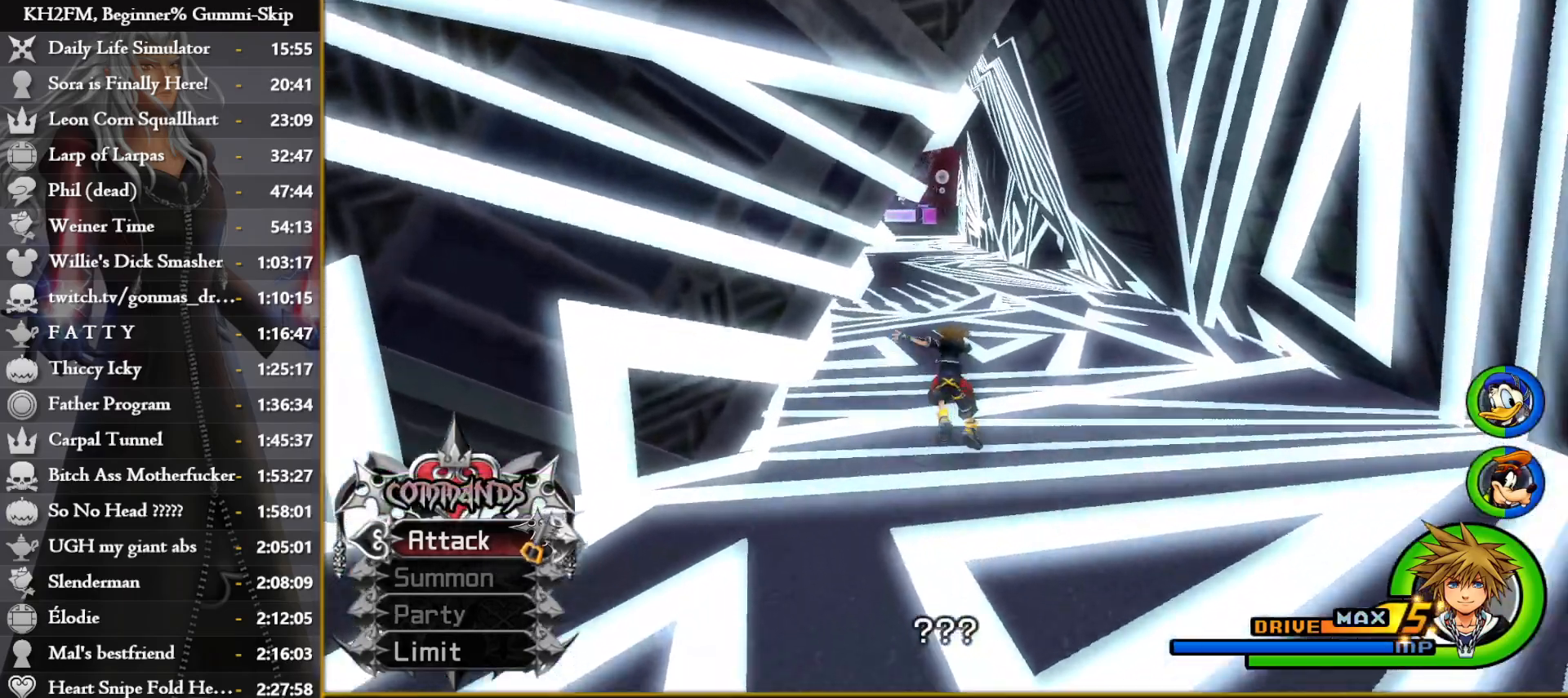
{"buttons": [], "left_stick": "up", "right_stick": "left", "events": [[83, "SQUARE", "up"], [133, "SQUARE", "down"], [217, "SQUARE", "up"], [383, "right_stick", "left"]]}
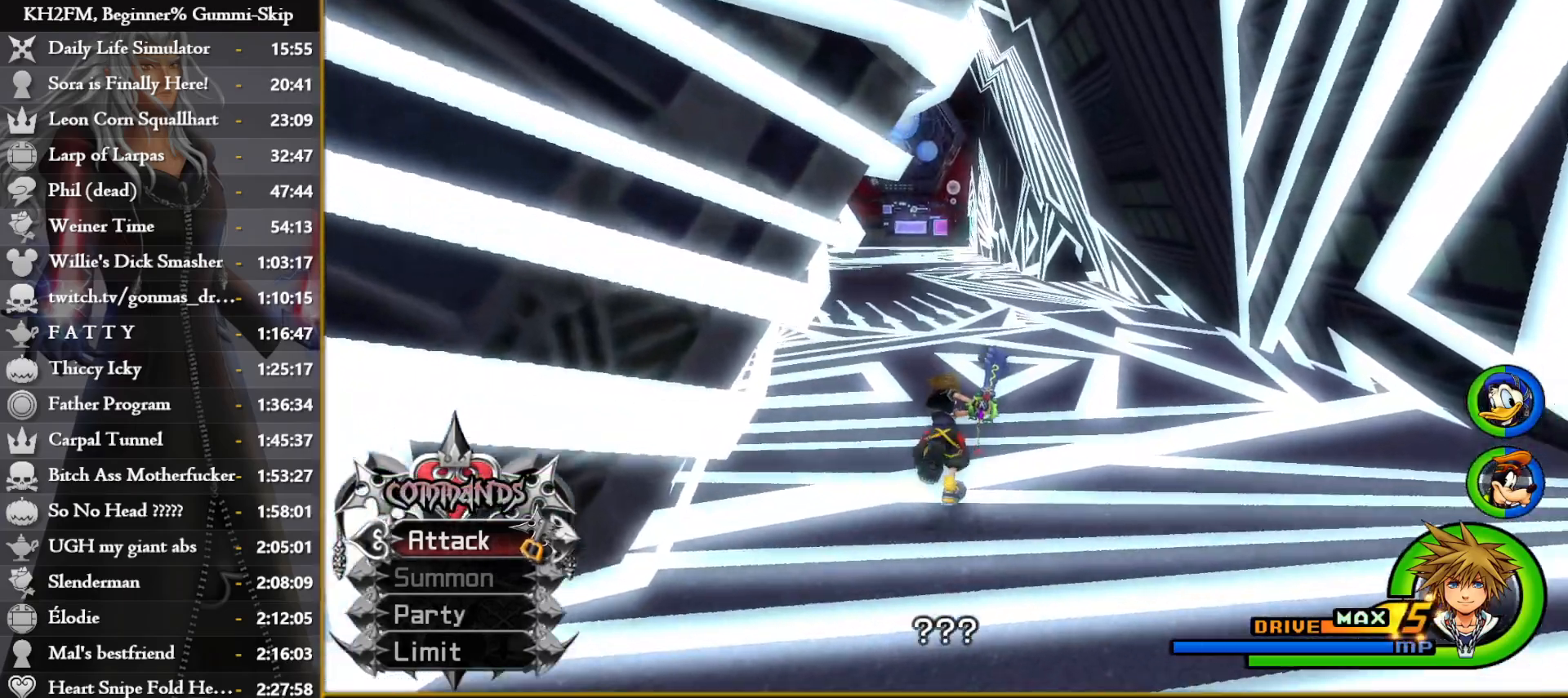
{"buttons": [], "left_stick": "up", "right_stick": "center", "events": [[283, "right_stick", "center"]]}